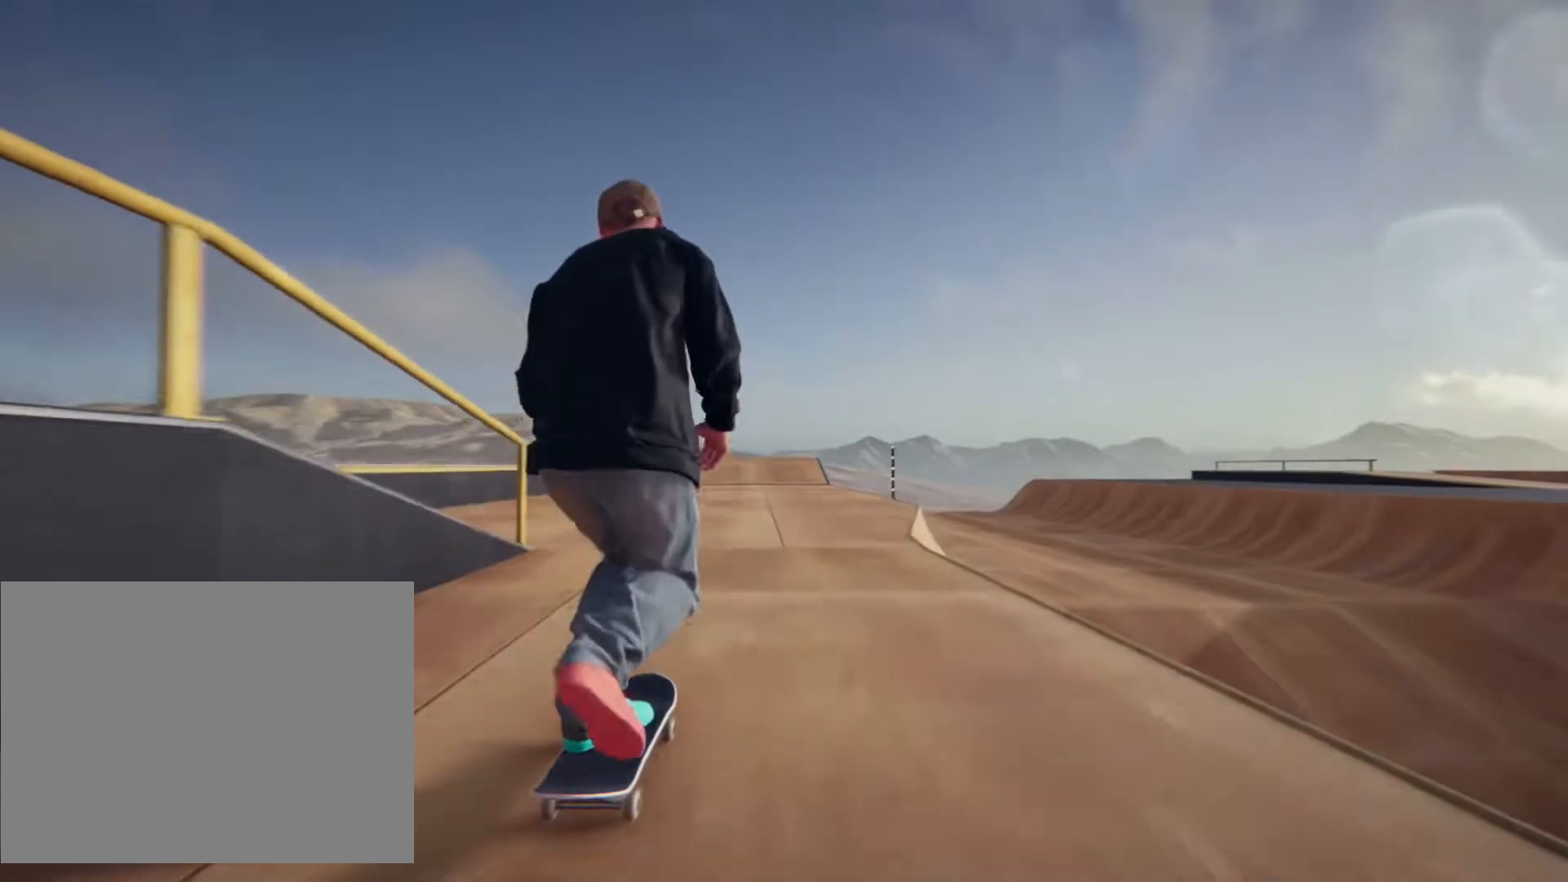
Gameplay with a controller (PlayStation layout); each line is a JSON object with the inputs held at the frame after it (dt_ms = milliseconds from this image to that frame). "events" lists button and stick changes between this image and that frame as [ms after this image, input, new state], when the widget could be followed in between. Not read: L1 L3 R2 R3.
{"dt_ms": 1000, "buttons": [], "left_stick": "center", "right_stick": "center"}
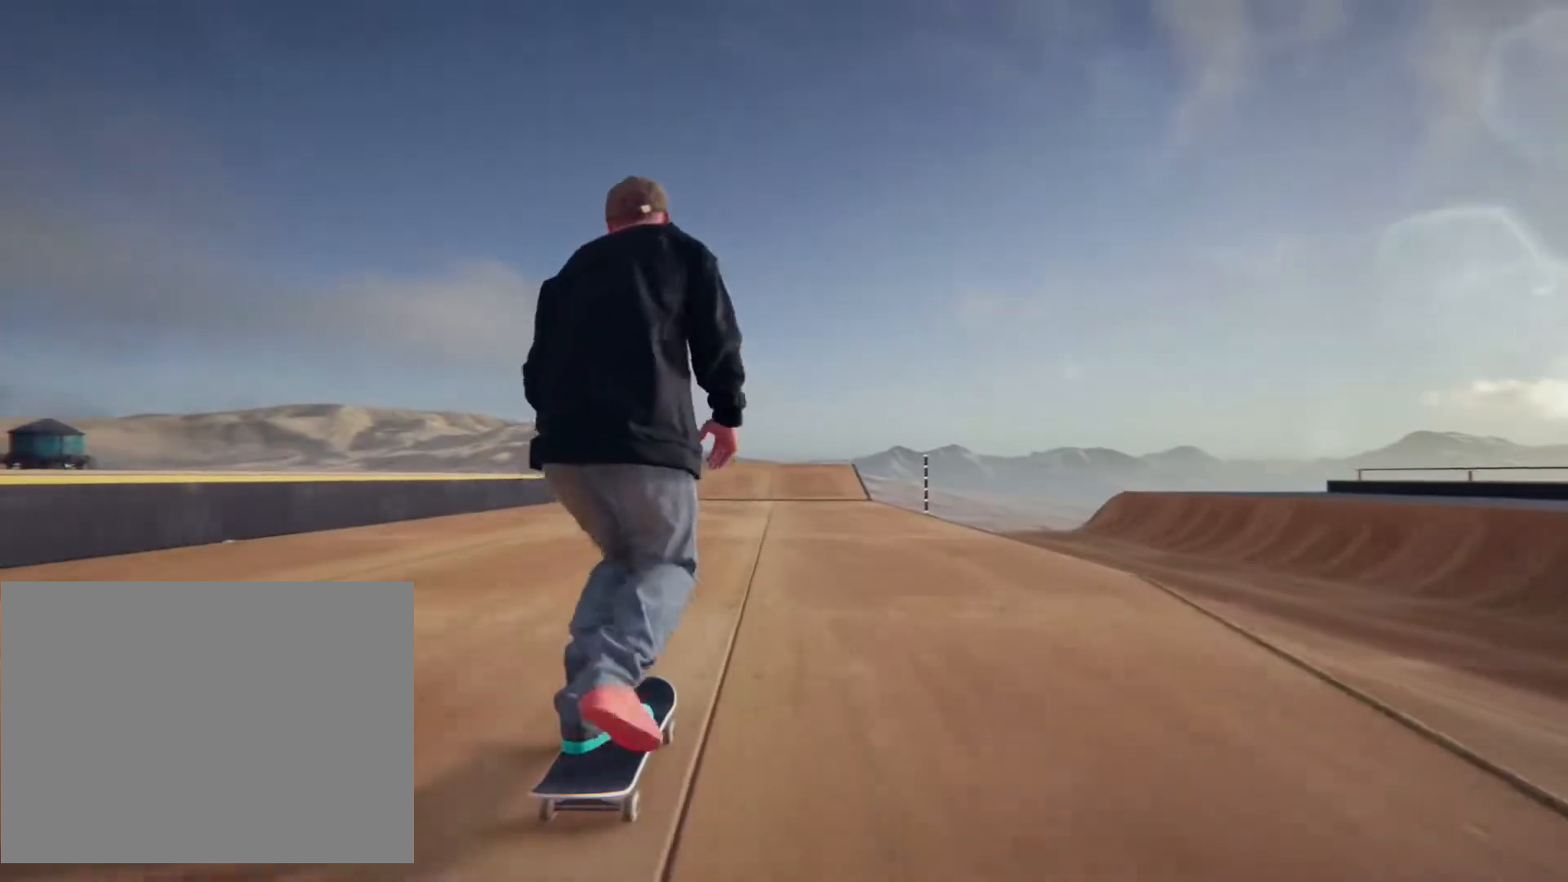
{"dt_ms": 500, "buttons": ["CROSS"], "left_stick": "center", "right_stick": "center", "events": [[433, "CROSS", "down"]]}
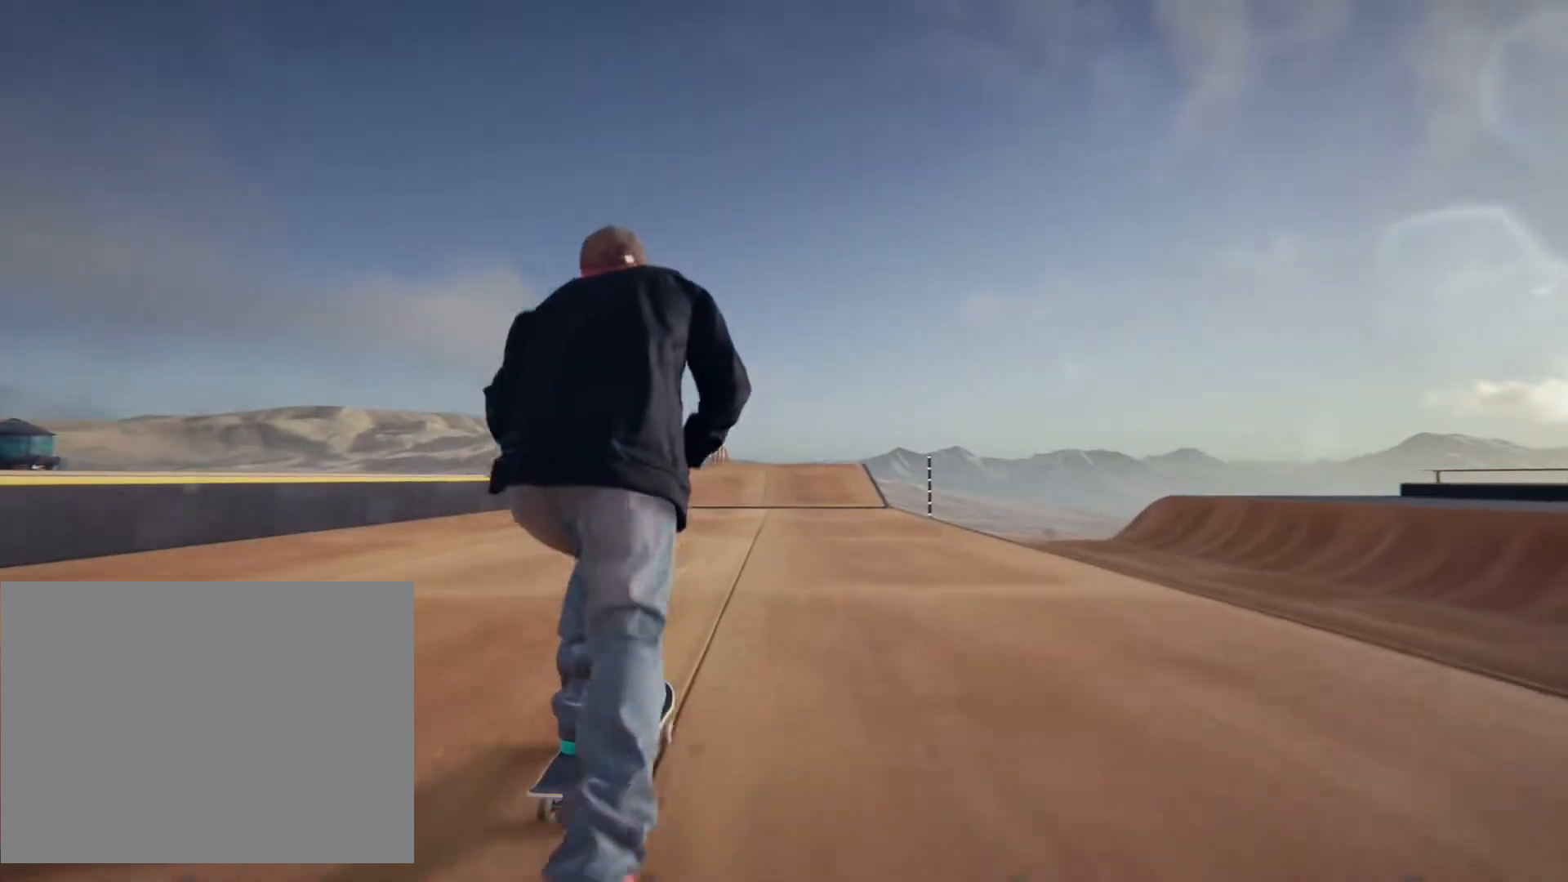
{"dt_ms": 500, "buttons": ["CROSS"], "left_stick": "center", "right_stick": "center", "events": []}
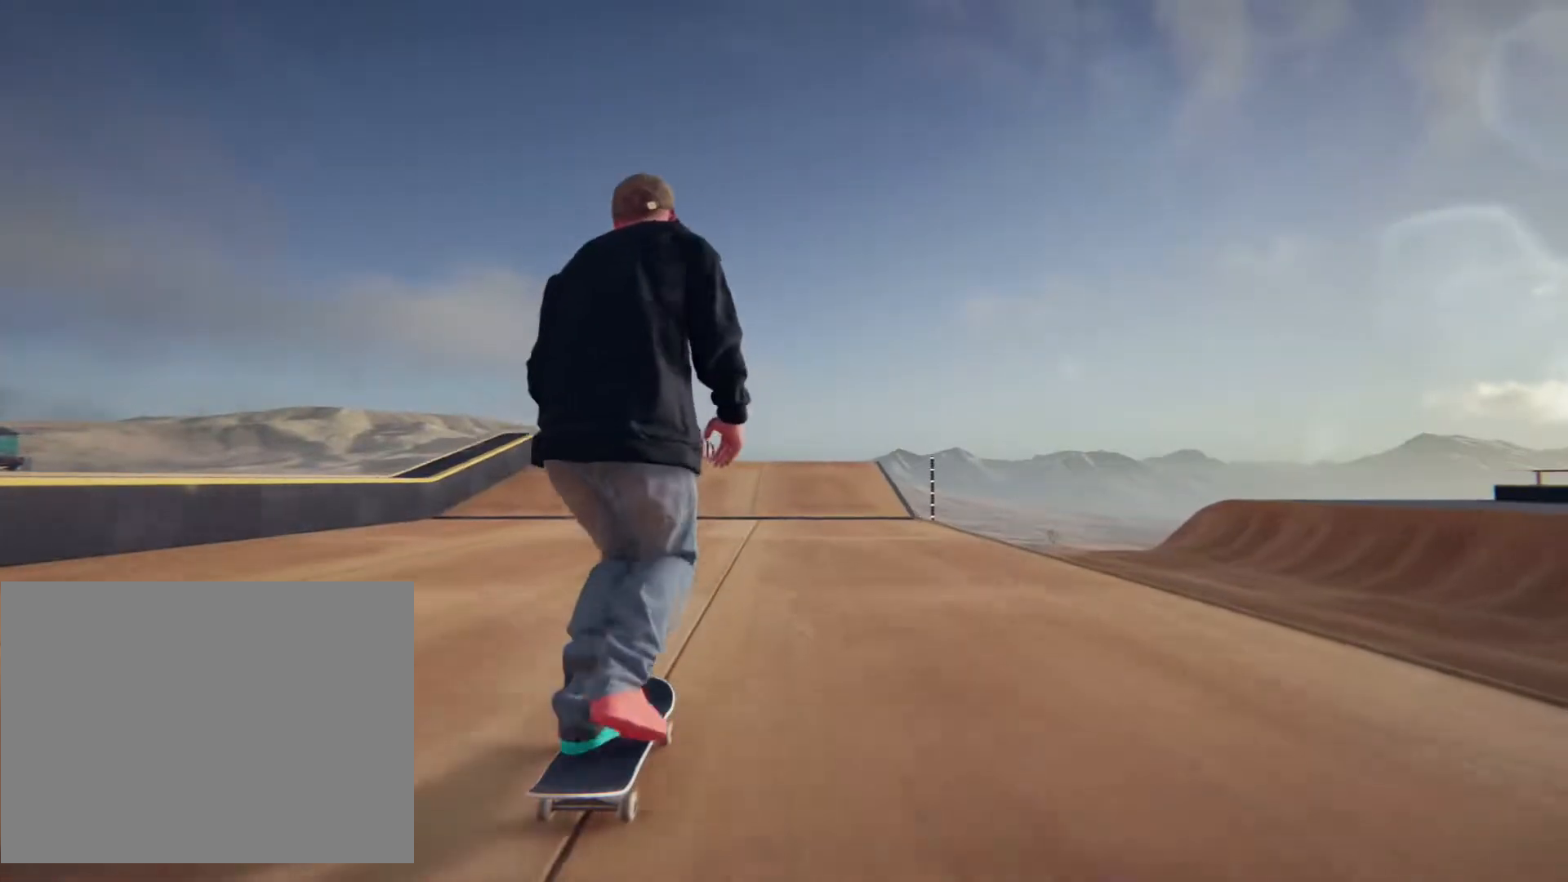
{"dt_ms": 500, "buttons": ["CROSS"], "left_stick": "center", "right_stick": "center", "events": []}
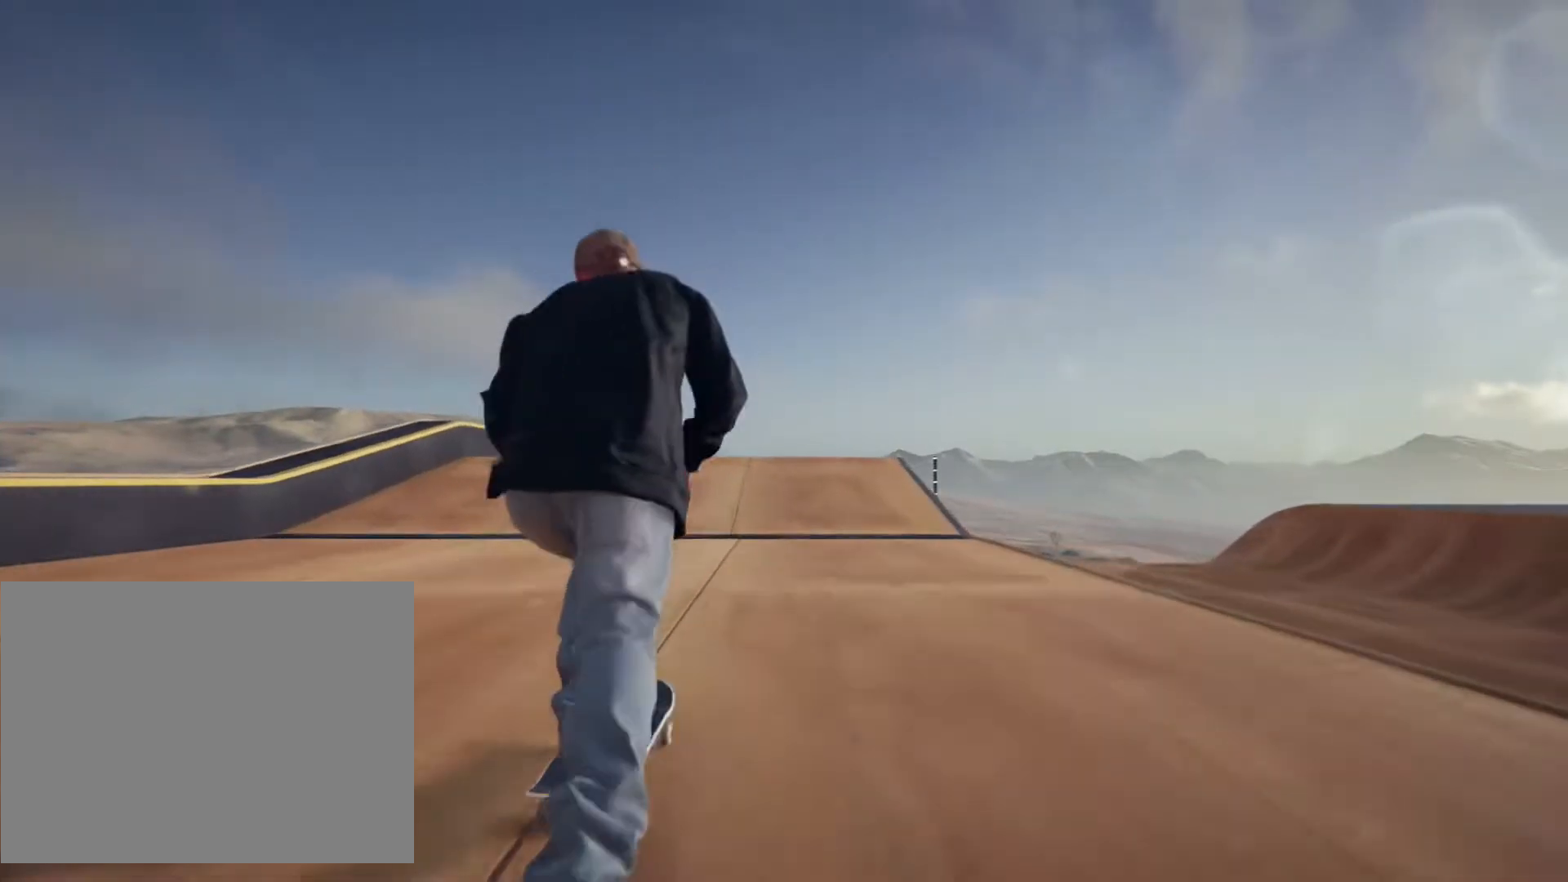
{"dt_ms": 500, "buttons": ["CROSS"], "left_stick": "center", "right_stick": "center", "events": []}
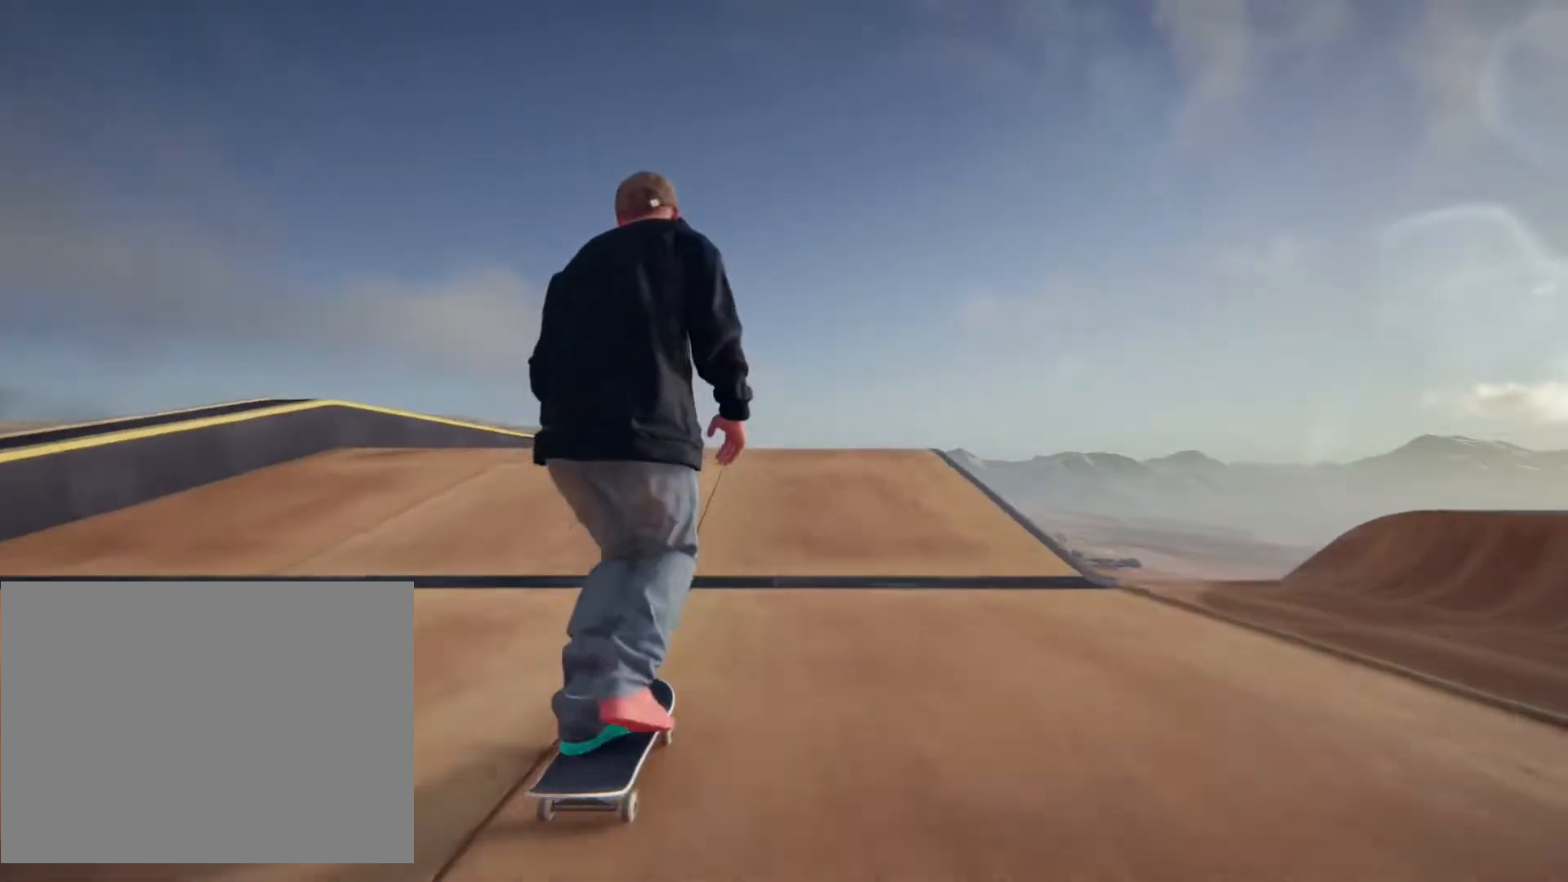
{"dt_ms": 500, "buttons": ["CROSS"], "left_stick": "center", "right_stick": "center"}
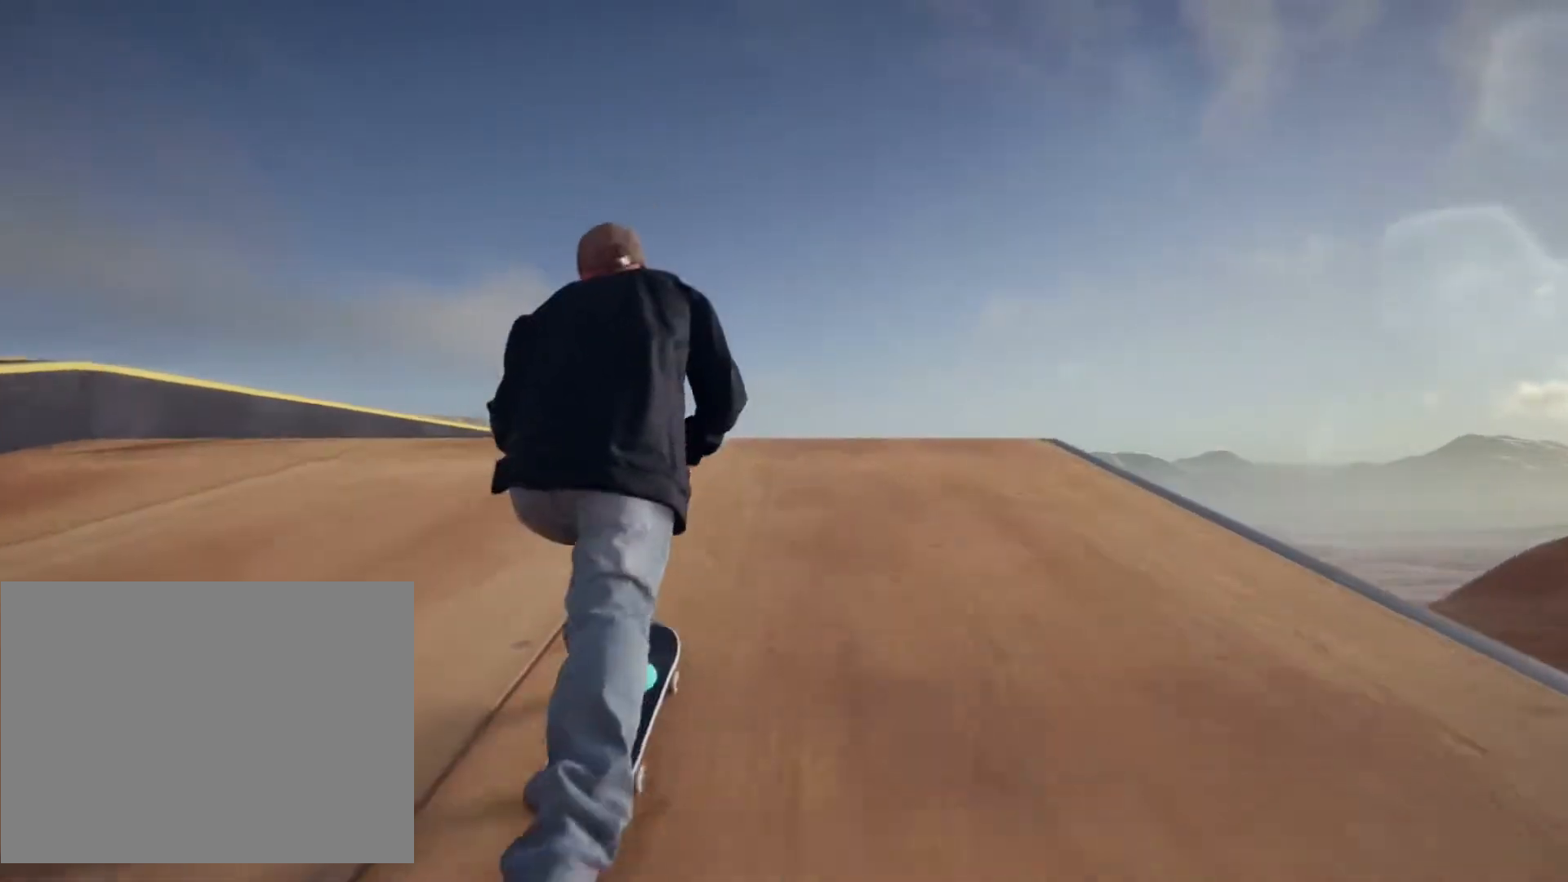
{"dt_ms": 500, "buttons": [], "left_stick": "center", "right_stick": "center", "events": [[250, "CROSS", "up"]]}
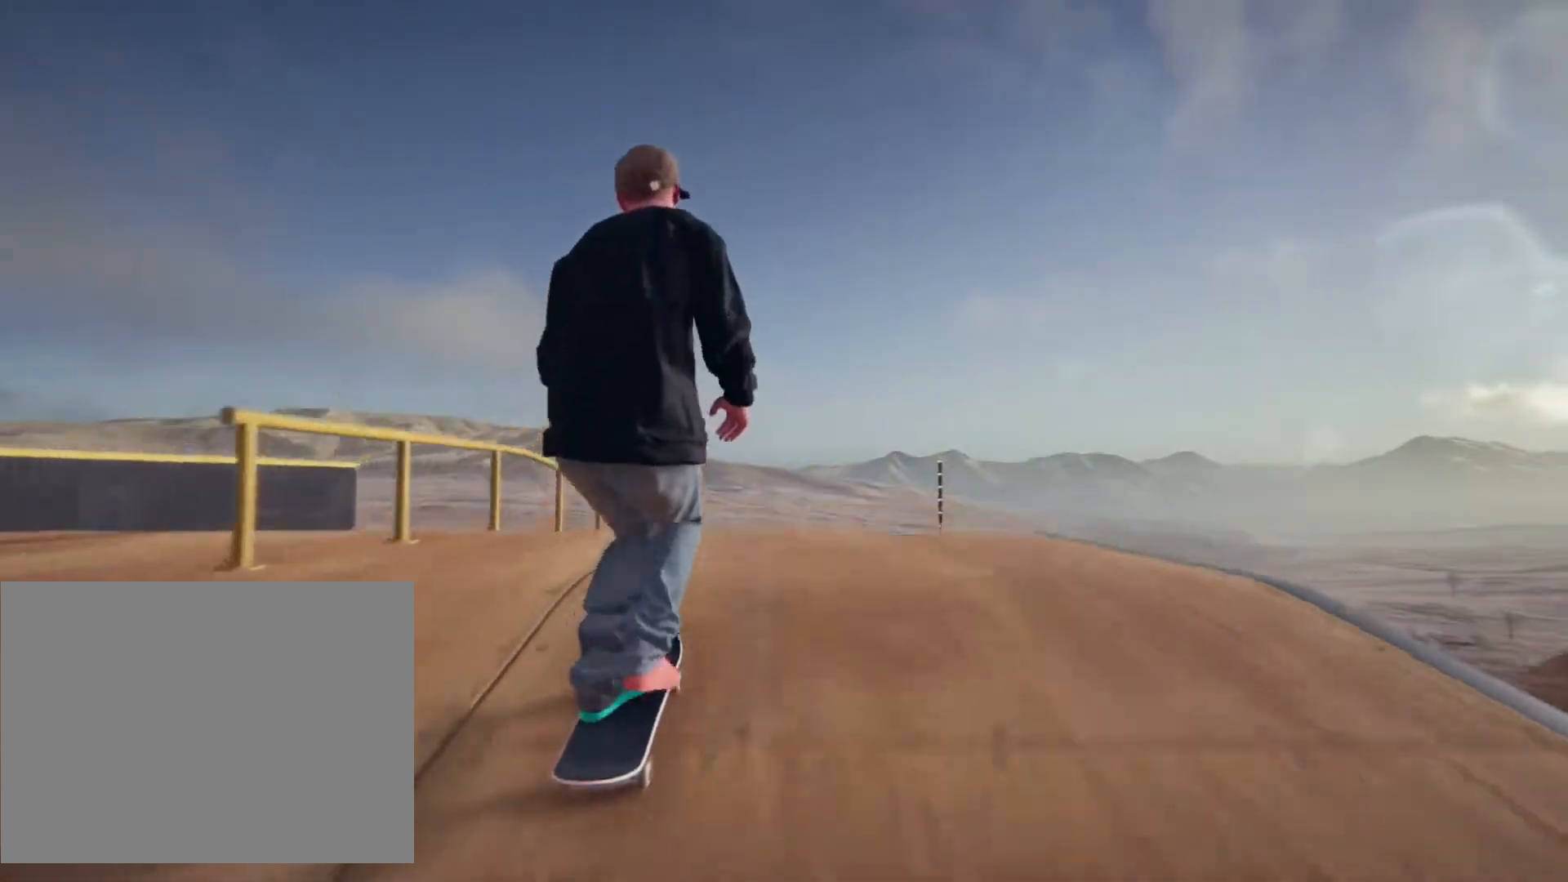
{"dt_ms": 500, "buttons": [], "left_stick": "center", "right_stick": "center", "events": []}
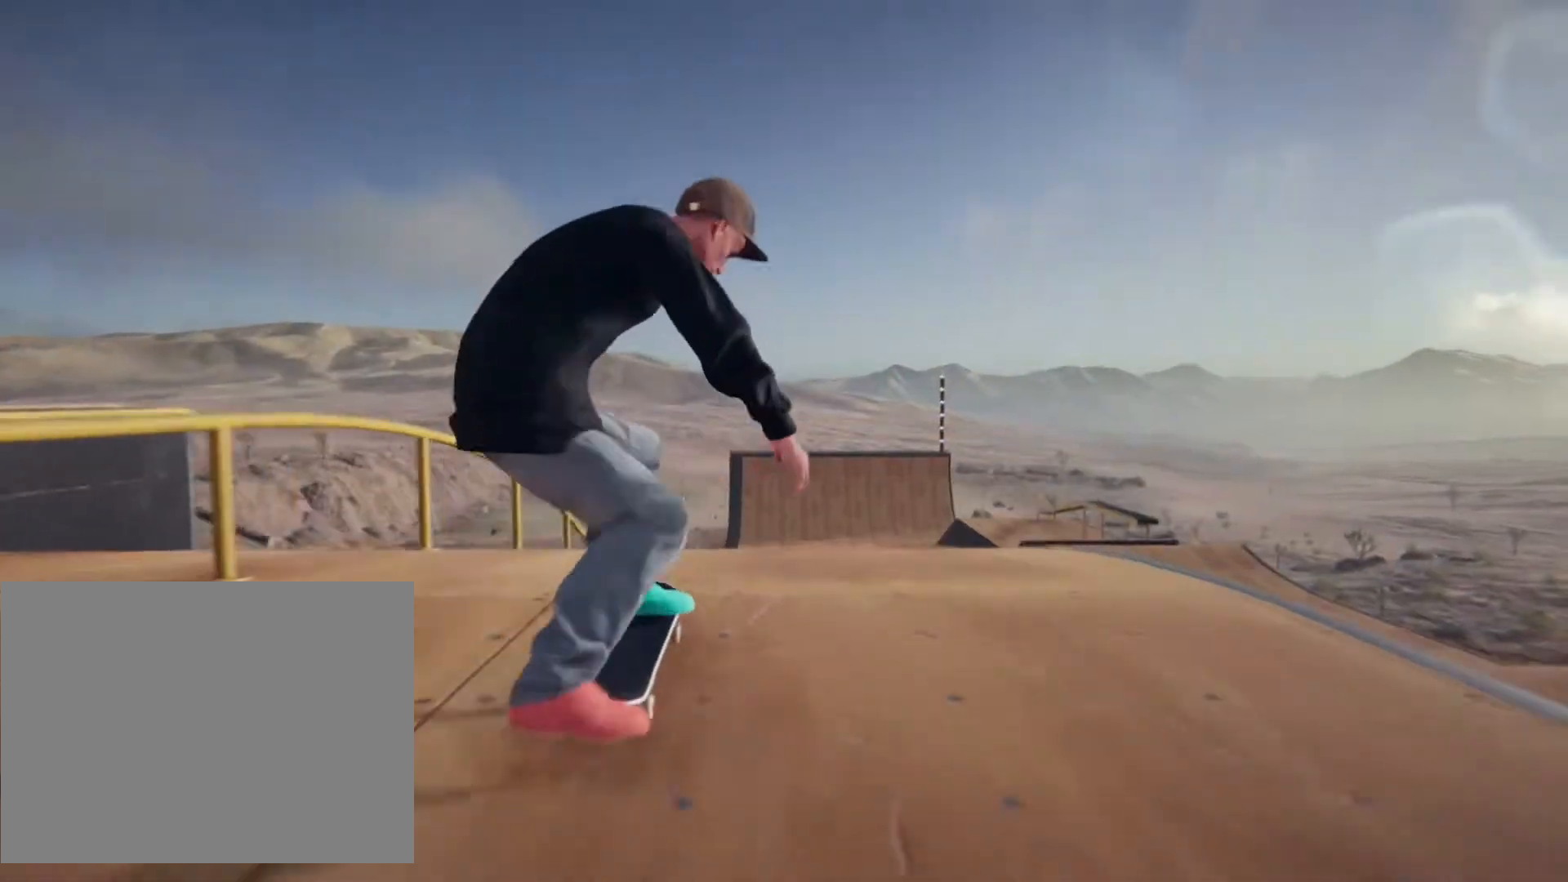
{"dt_ms": 500, "buttons": [], "left_stick": "center", "right_stick": "center", "events": []}
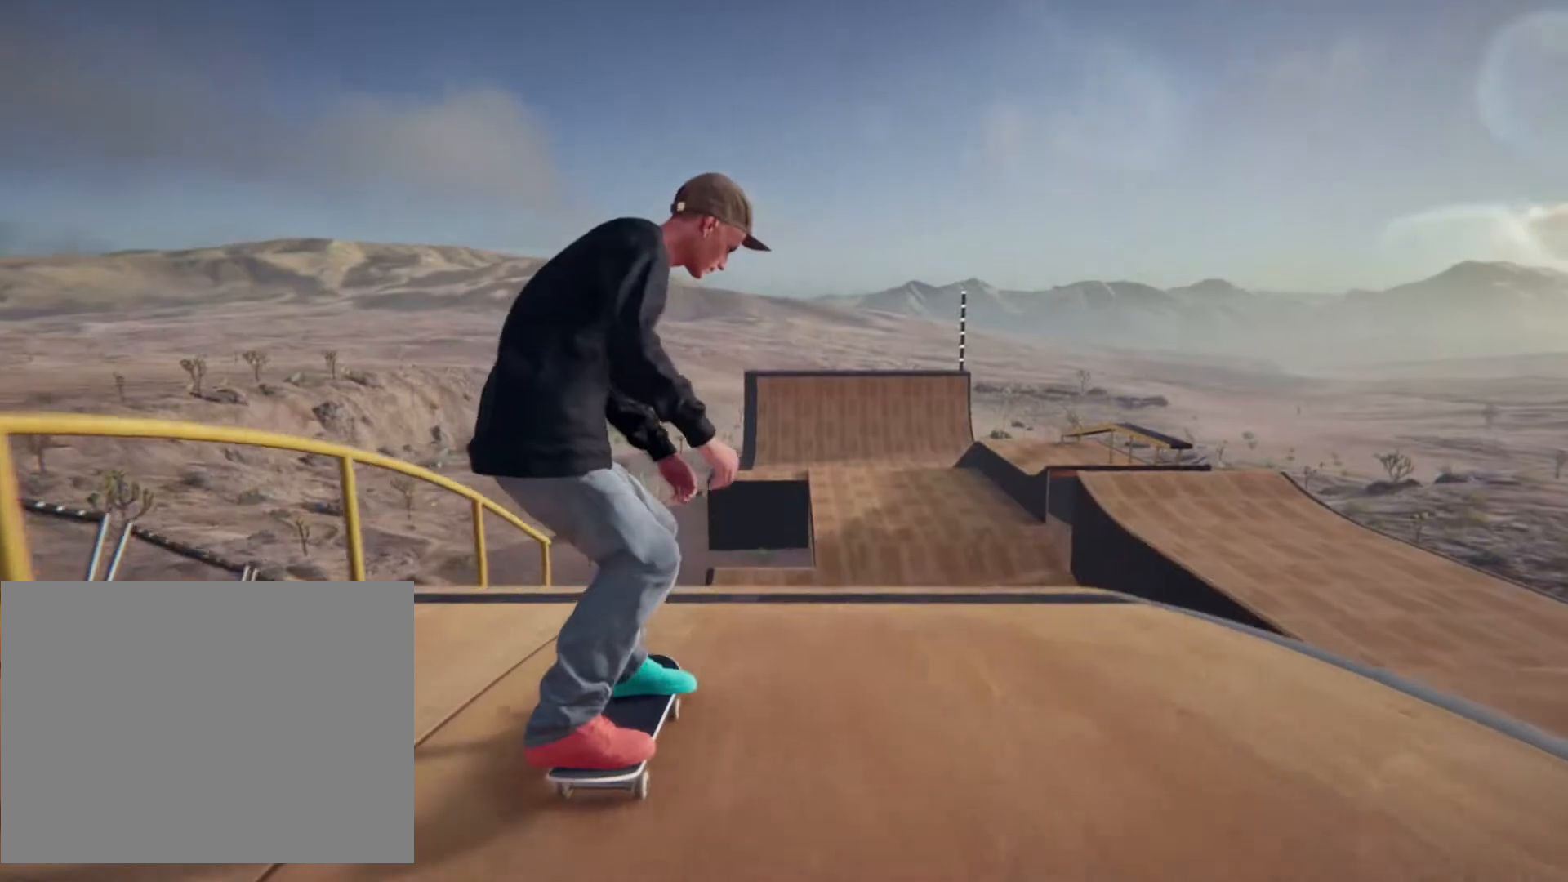
{"dt_ms": 1000, "buttons": [], "left_stick": "down-right", "right_stick": "down"}
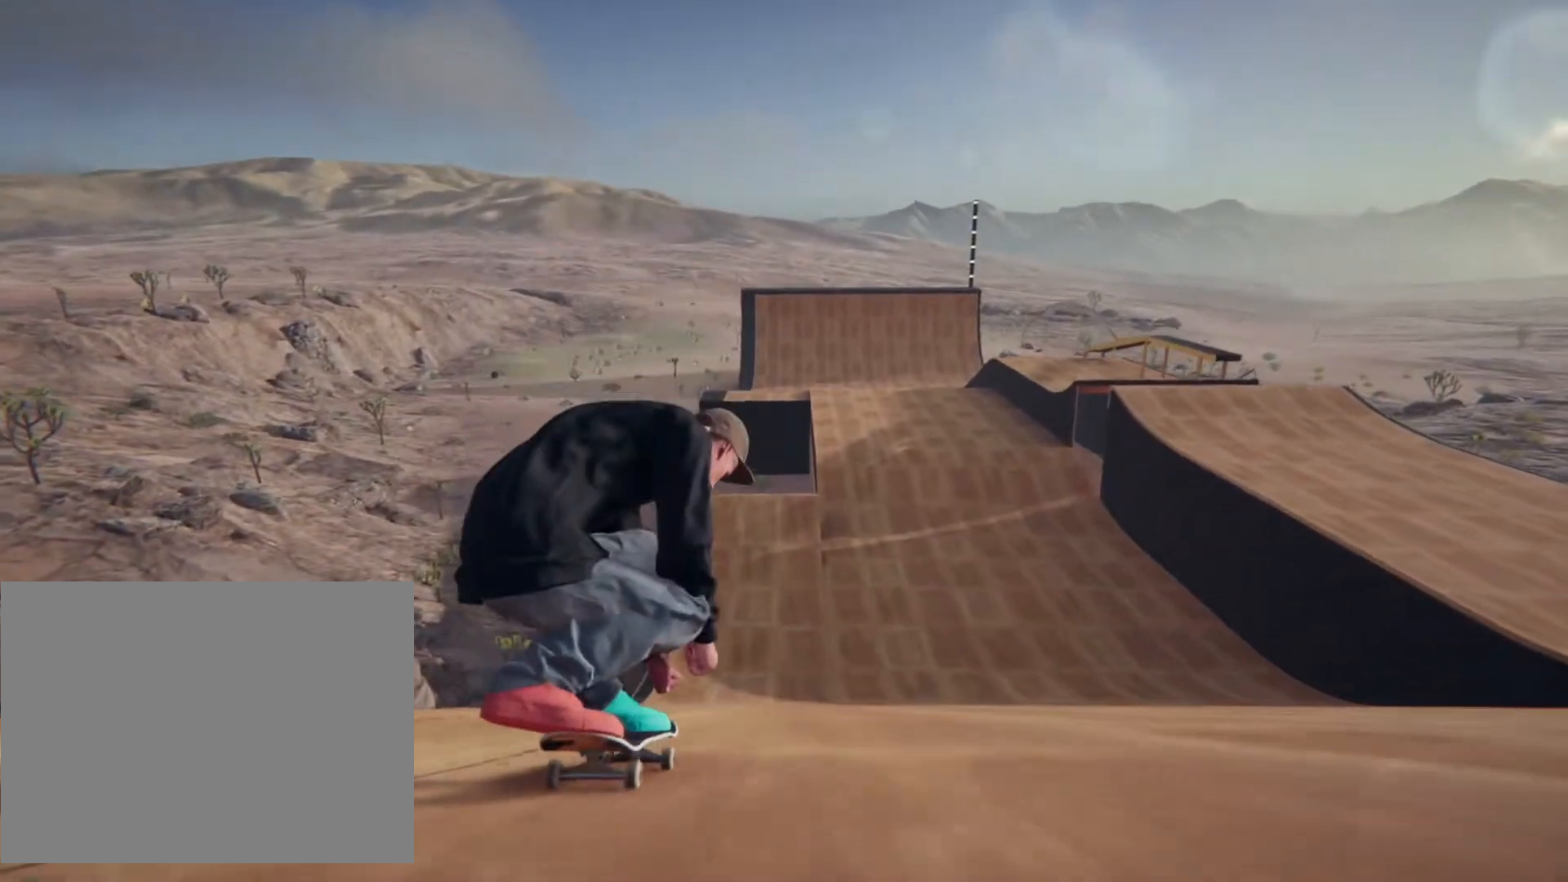
{"dt_ms": 500, "buttons": [], "left_stick": "right", "right_stick": "down", "events": [[50, "left_stick", "down"], [250, "left_stick", "down-right"], [500, "left_stick", "right"]]}
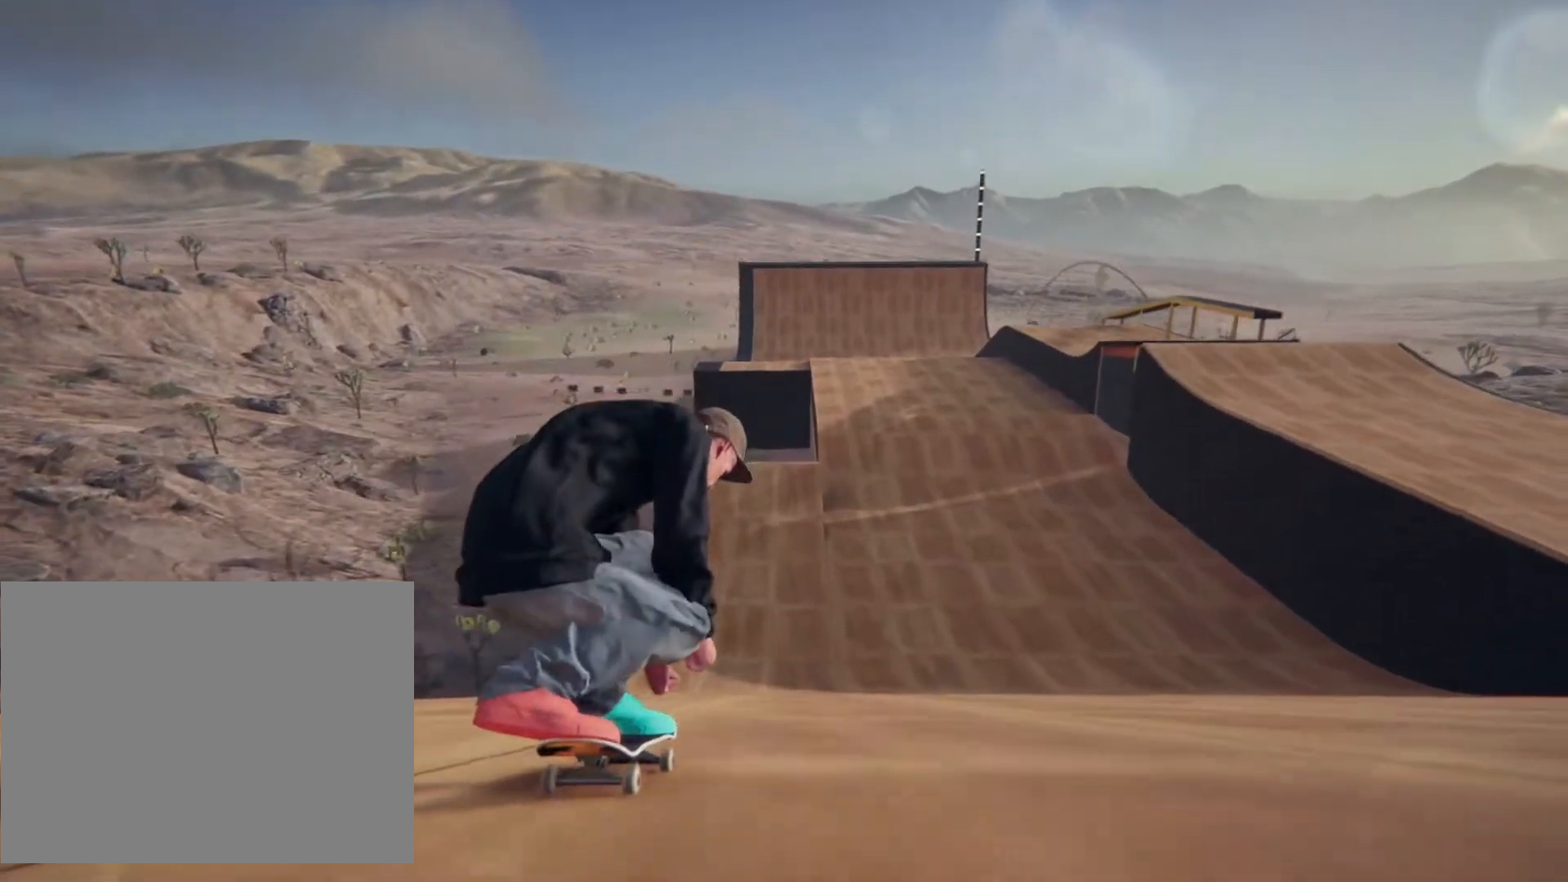
{"dt_ms": 500, "buttons": [], "left_stick": "right", "right_stick": "down-right", "events": [[417, "right_stick", "down-right"]]}
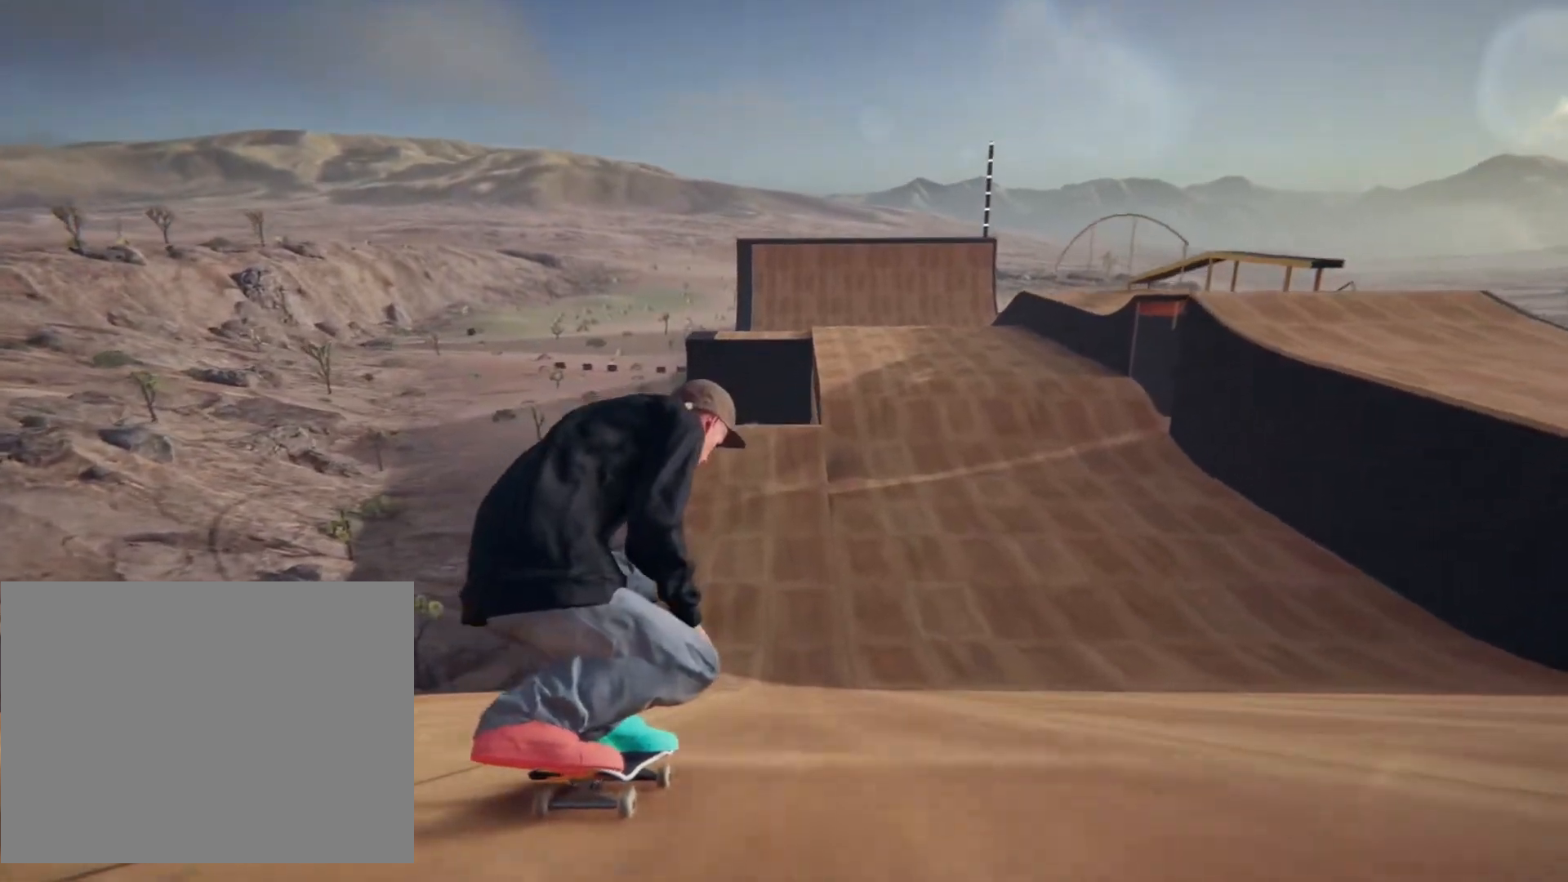
{"dt_ms": 1000, "buttons": [], "left_stick": "down-left", "right_stick": "down"}
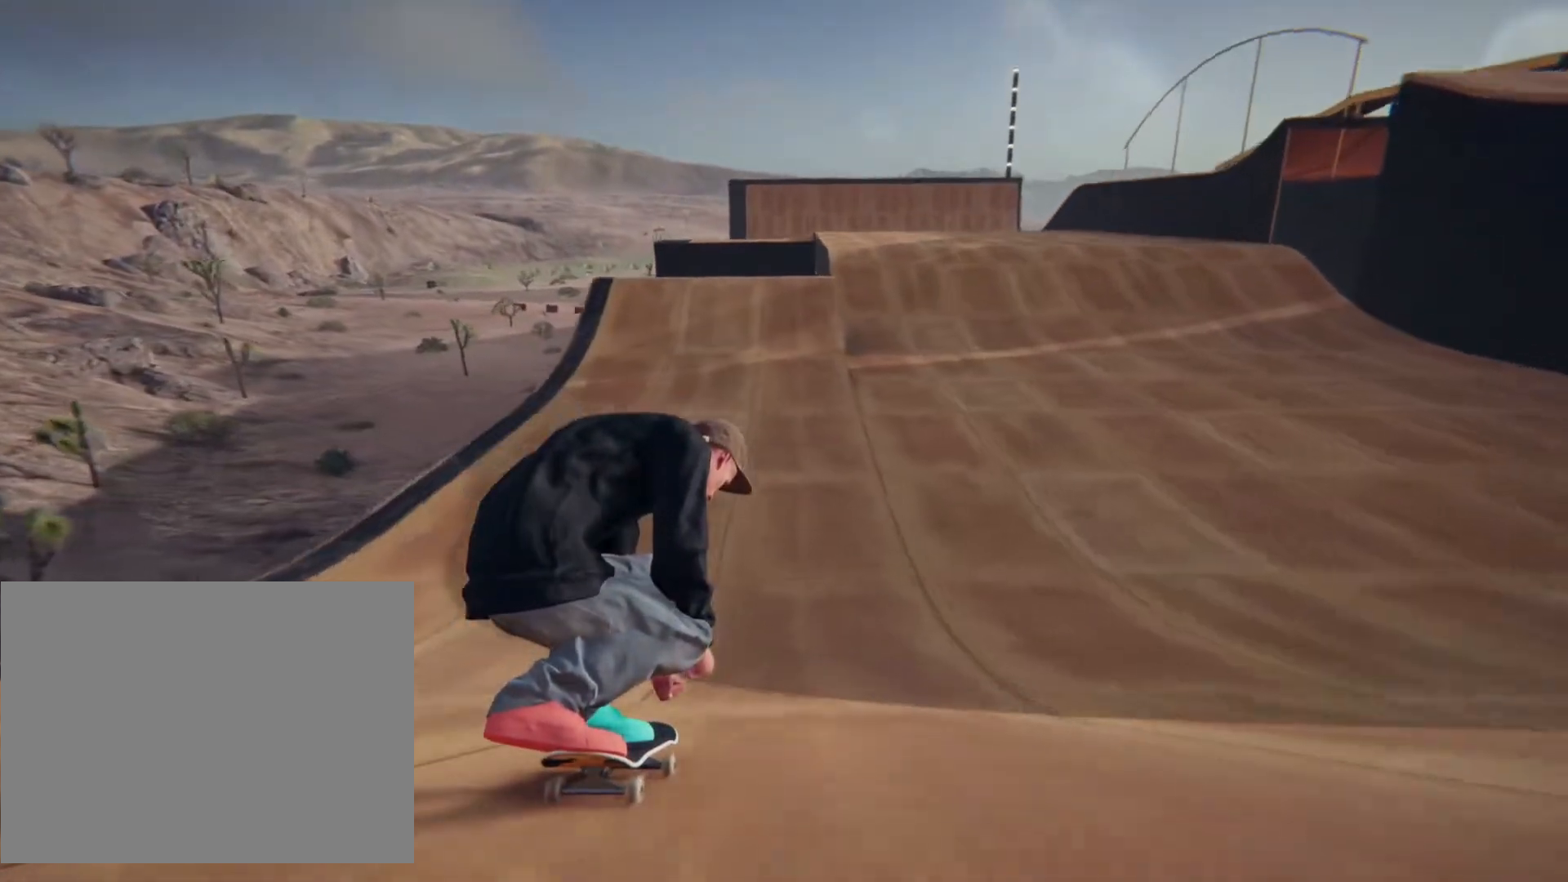
{"dt_ms": 500, "buttons": [], "left_stick": "down-left", "right_stick": "down", "events": []}
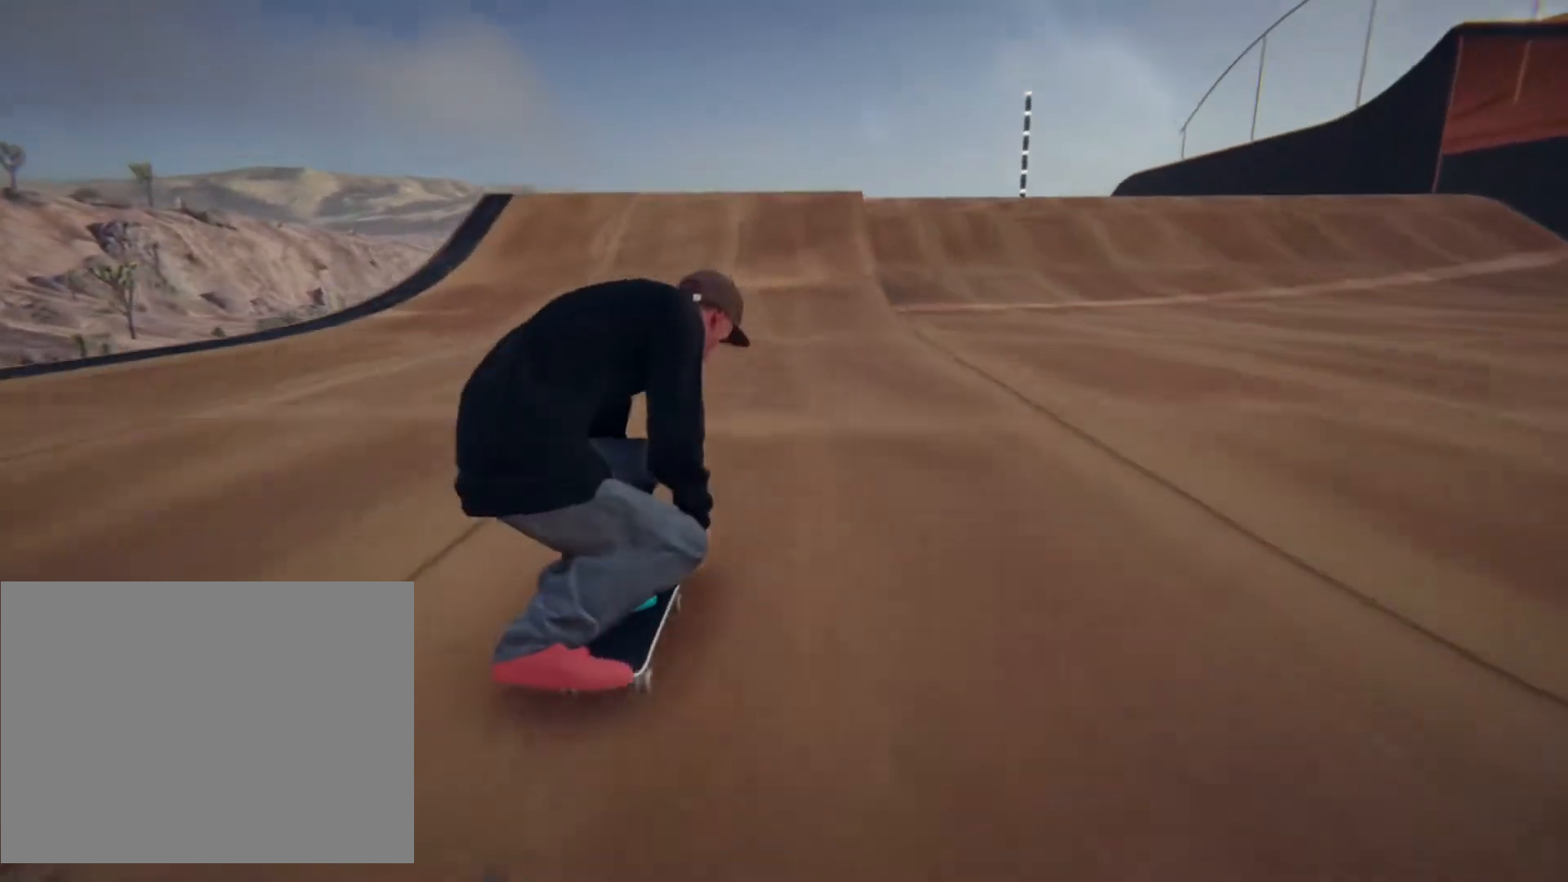
{"dt_ms": 500, "buttons": [], "left_stick": "down-left", "right_stick": "down", "events": []}
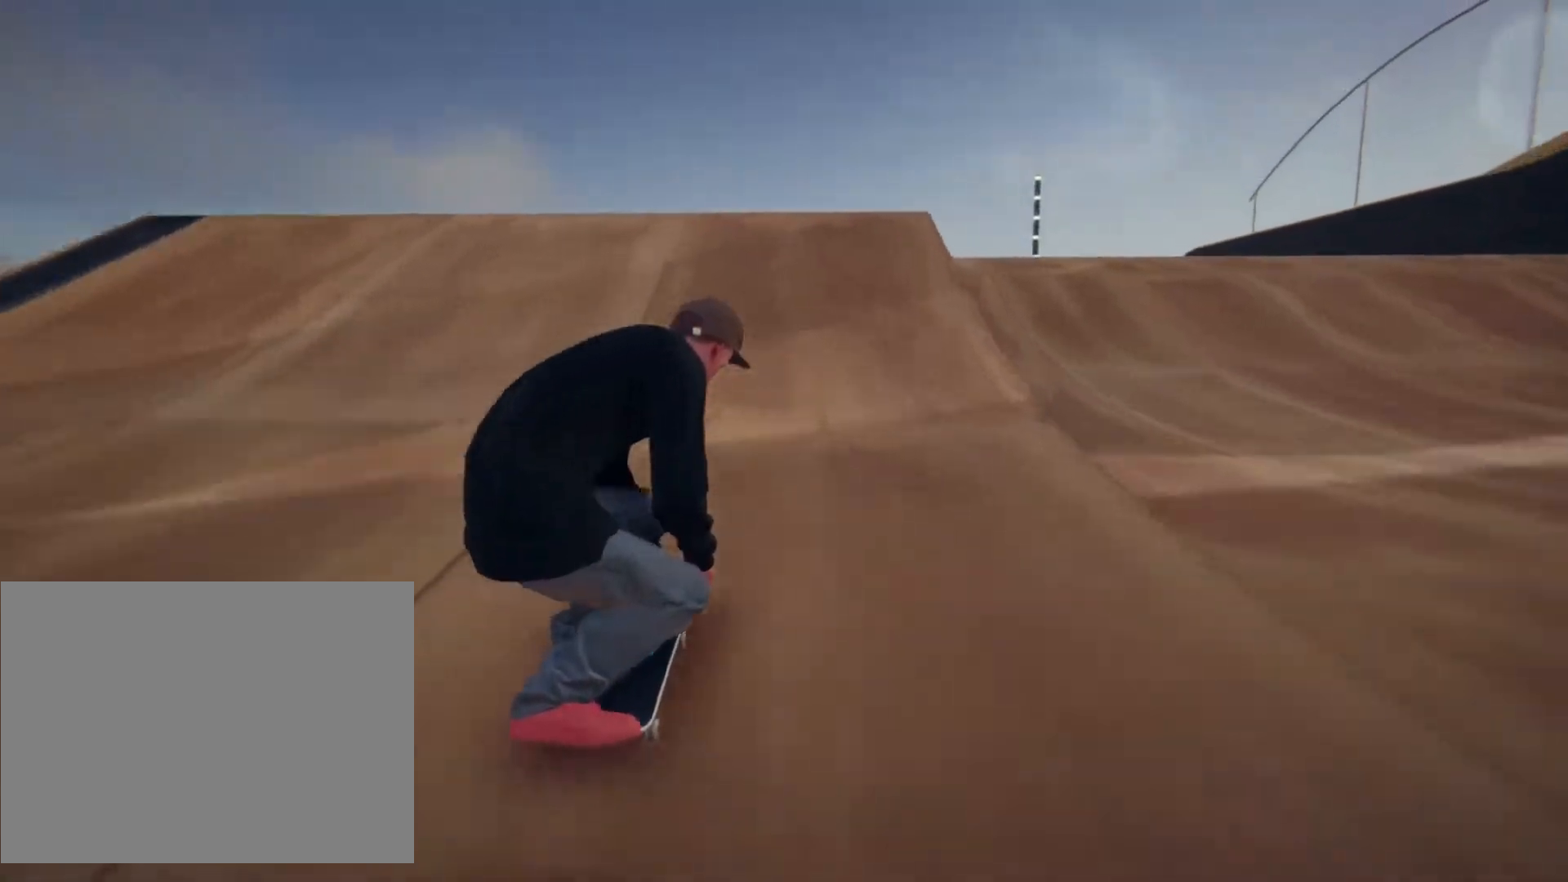
{"dt_ms": 500, "buttons": [], "left_stick": "left", "right_stick": "center", "events": [[450, "left_stick", "left"], [467, "right_stick", "center"]]}